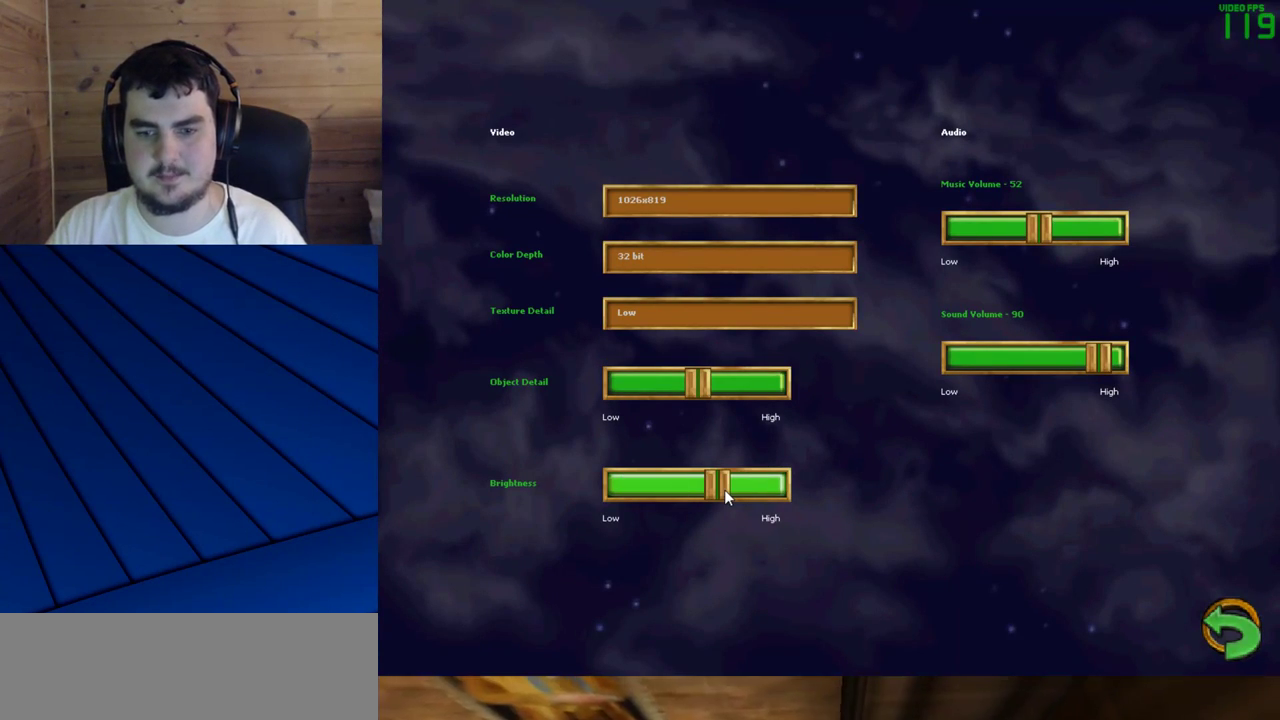
Gameplay with keyboard and mouse; each line is a JSON object with the keys and mouse buttons held at the frame after it. "events" lists presses ("down") and releases ("up") of "a", "d", "e", "f", "q", "s", "shift", "w", "mouse_left" and "mouse_right" between this image and that frame as [ms after this image, input, new state], when the widget could be followed in between. "mouse_left", "mouse_right" = the "left", "right" buttons of the "mouse" list. No other keys are recorded. Mouse movement is not recorded.
{"keys": [], "mouse": ["left"], "events": [[50, "mouse_left", "down"], [133, "mouse_left", "up"], [183, "mouse_left", "down"], [283, "mouse_left", "up"], [333, "mouse_left", "down"], [417, "mouse_left", "up"], [467, "mouse_left", "down"]]}
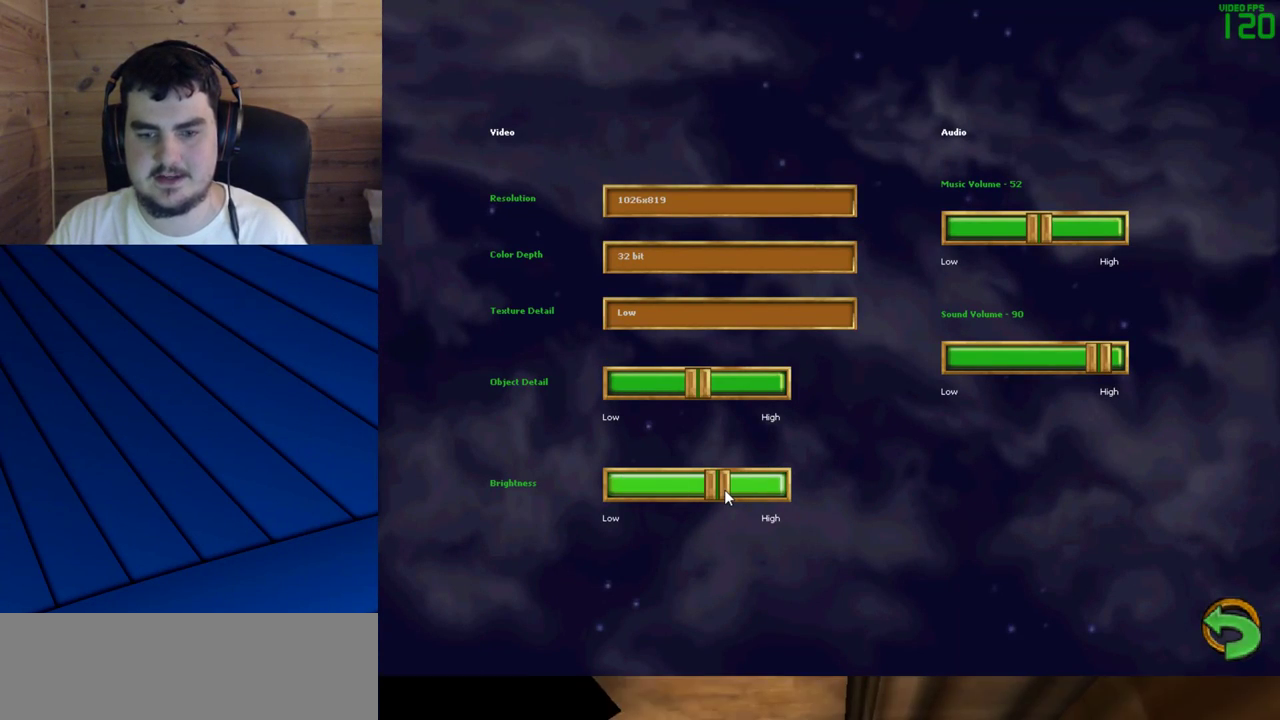
{"keys": [], "mouse": [], "events": [[17, "mouse_left", "up"], [100, "mouse_left", "down"], [150, "mouse_left", "up"], [250, "mouse_left", "down"], [300, "mouse_left", "up"]]}
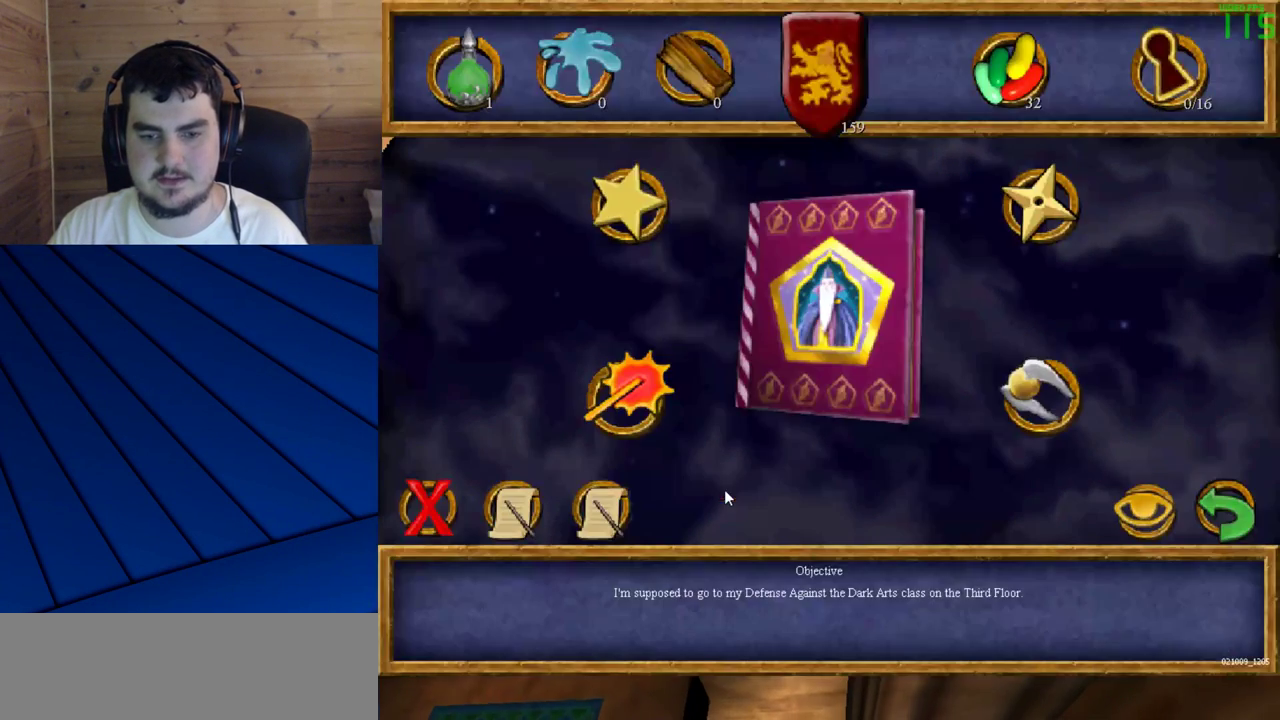
{"keys": [], "mouse": [], "events": []}
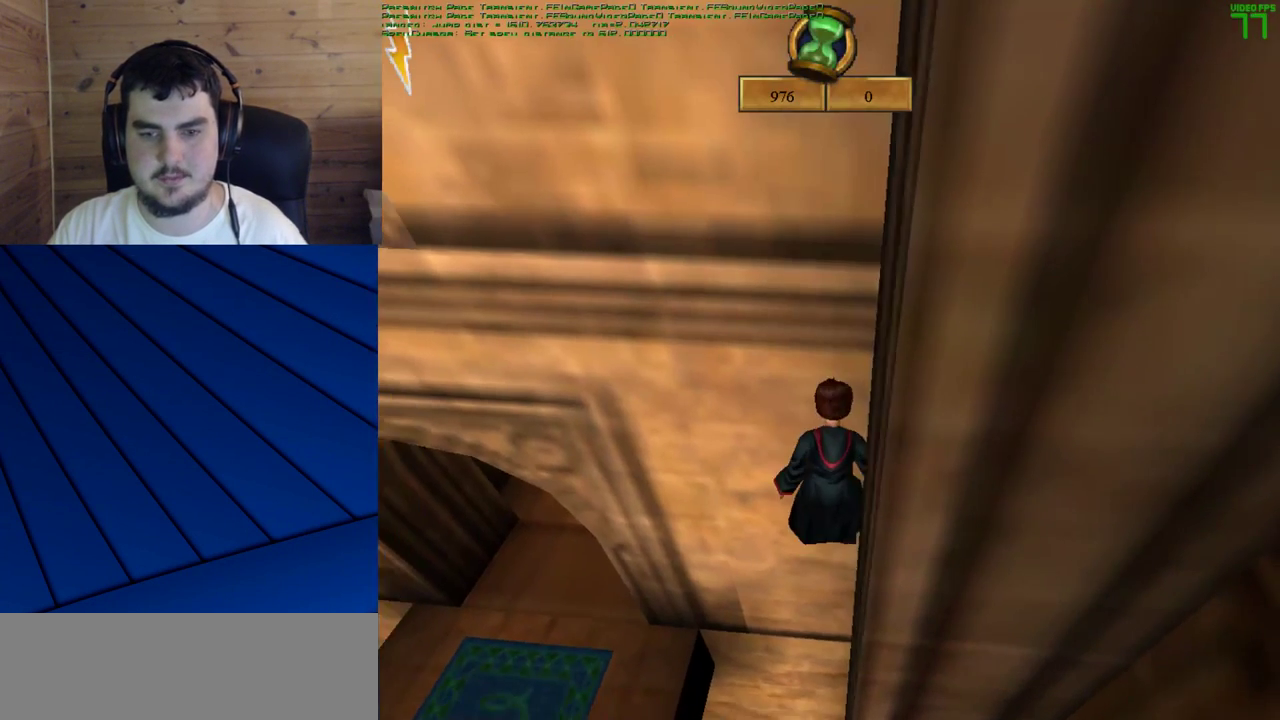
{"keys": [], "mouse": ["left"], "events": [[333, "mouse_left", "down"], [367, "mouse_left", "up"], [467, "mouse_left", "down"]]}
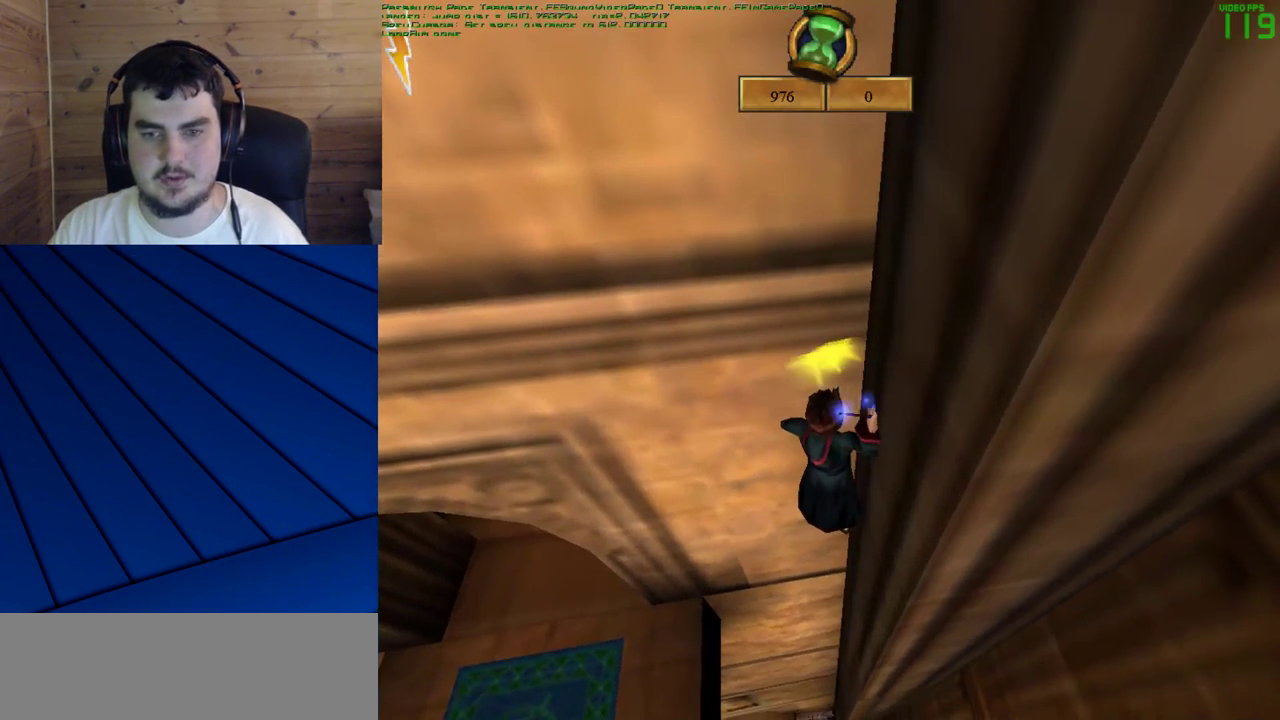
{"keys": [], "mouse": [], "events": [[67, "mouse_left", "up"], [100, "mouse_left", "down"], [200, "mouse_left", "up"], [250, "mouse_left", "down"], [350, "mouse_left", "up"], [383, "mouse_left", "down"], [483, "mouse_left", "up"]]}
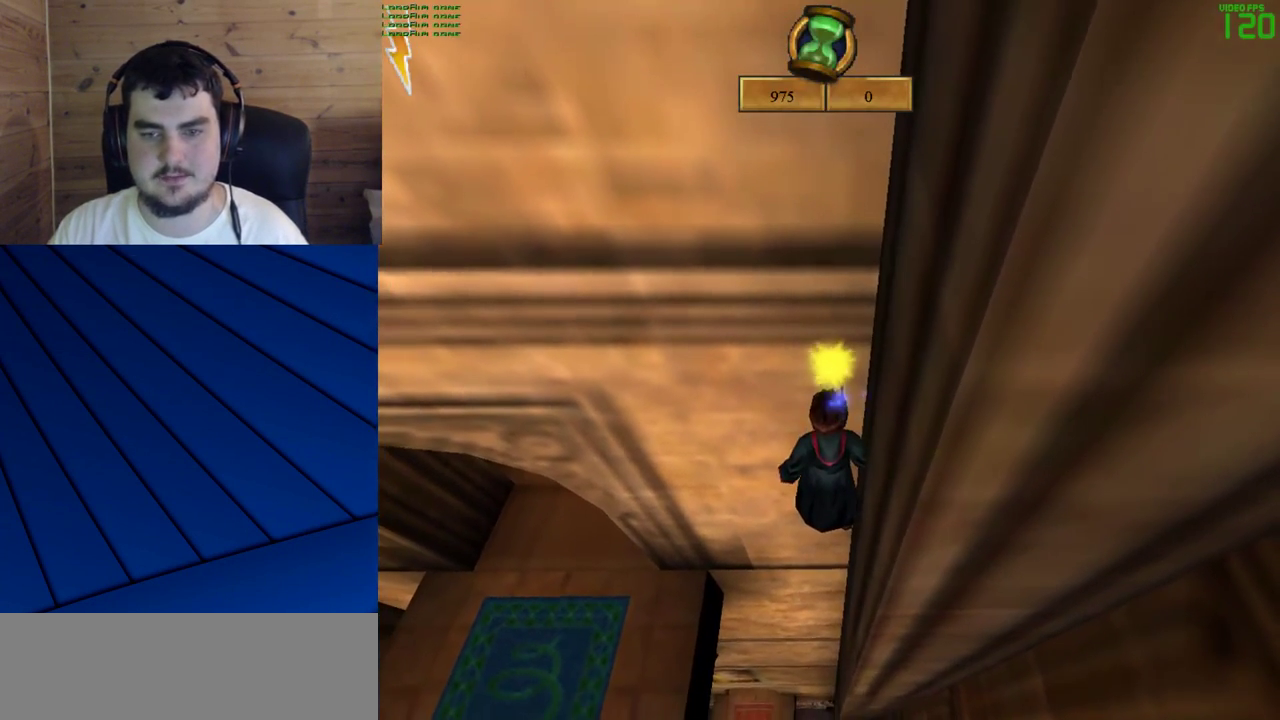
{"keys": ["a"], "mouse": [], "events": [[33, "mouse_left", "down"], [83, "mouse_left", "up"], [167, "mouse_left", "down"], [267, "mouse_left", "up"], [317, "a", "down"]]}
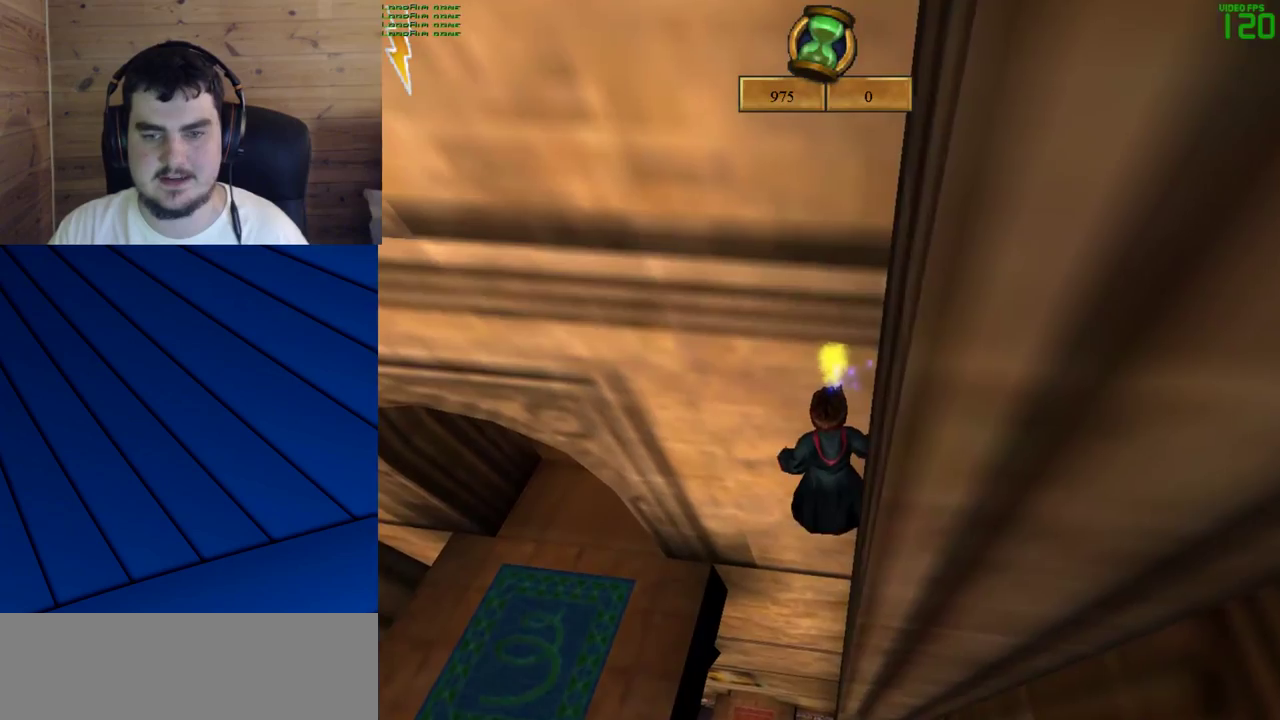
{"keys": ["a", "w"], "mouse": [], "events": [[417, "w", "down"]]}
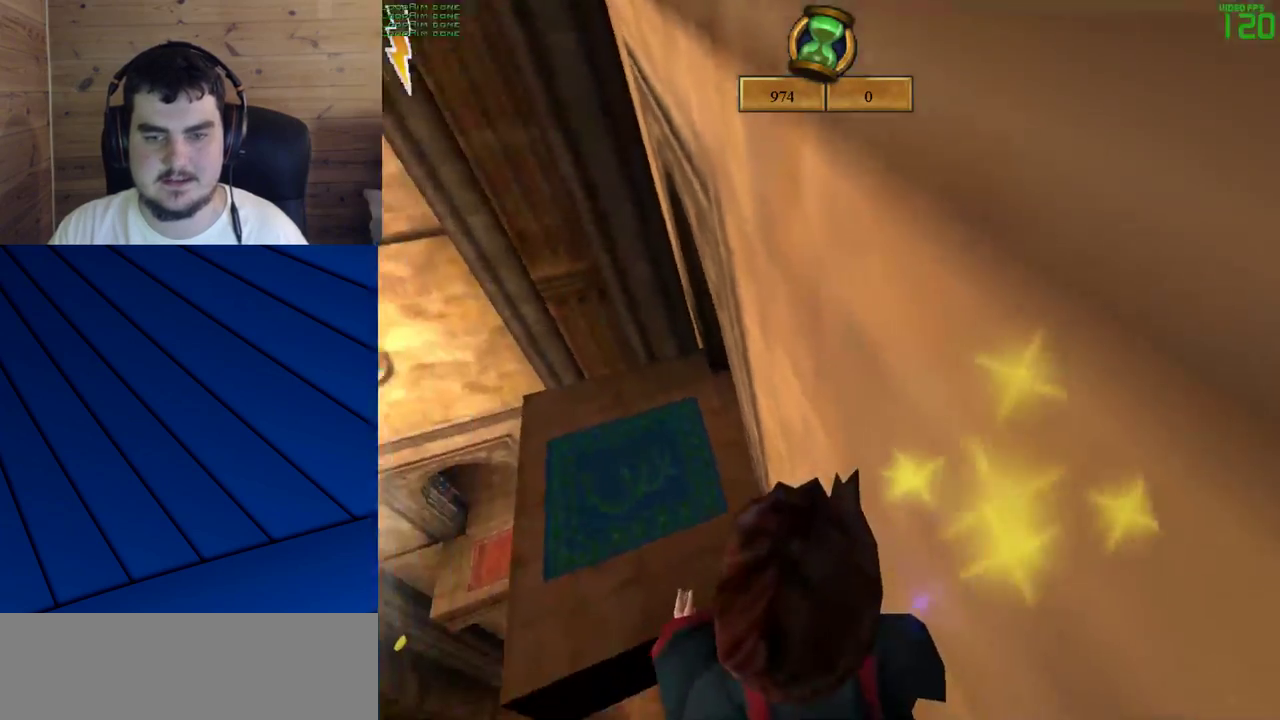
{"keys": ["w"], "mouse": [], "events": [[100, "a", "up"]]}
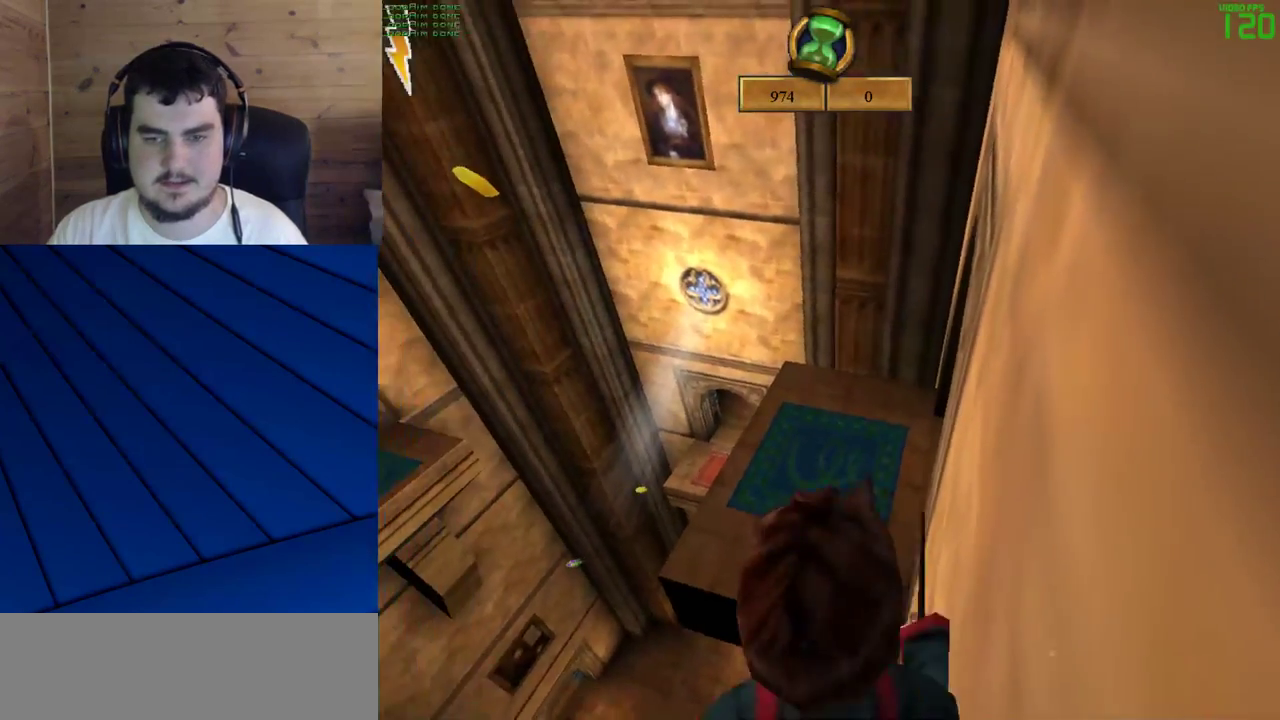
{"keys": ["w"], "mouse": [], "events": []}
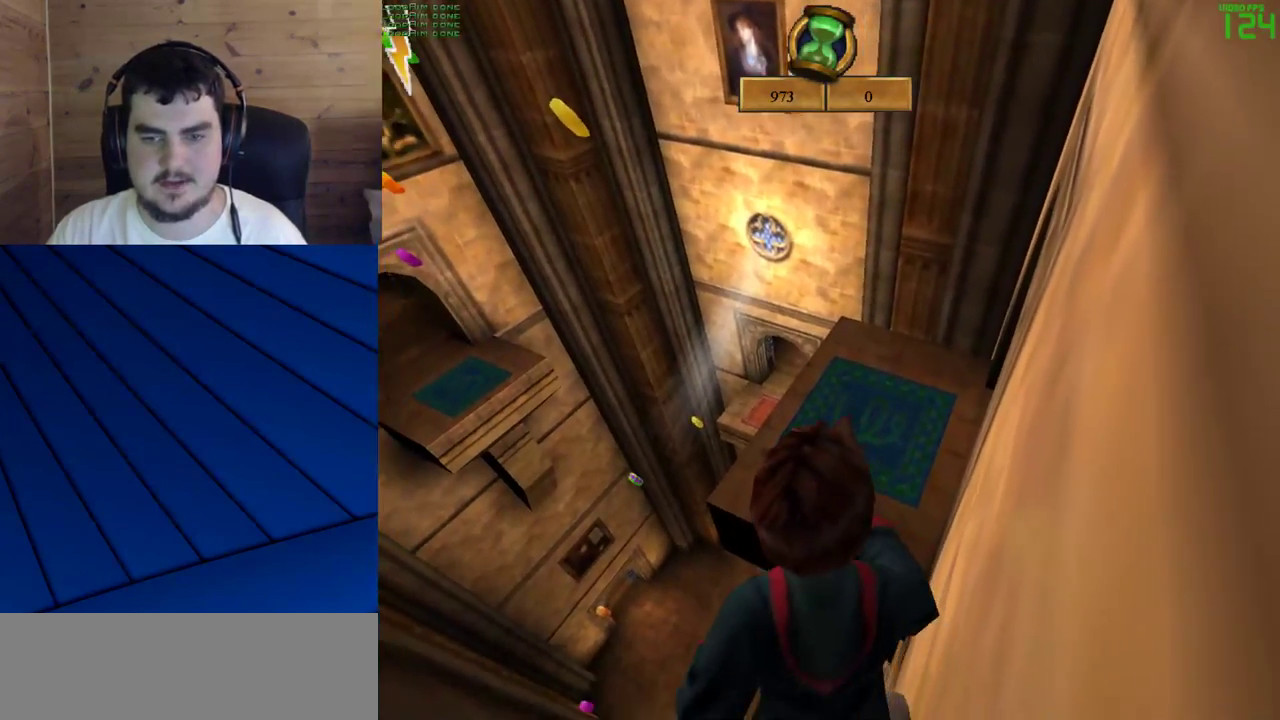
{"keys": ["w"], "mouse": [], "events": []}
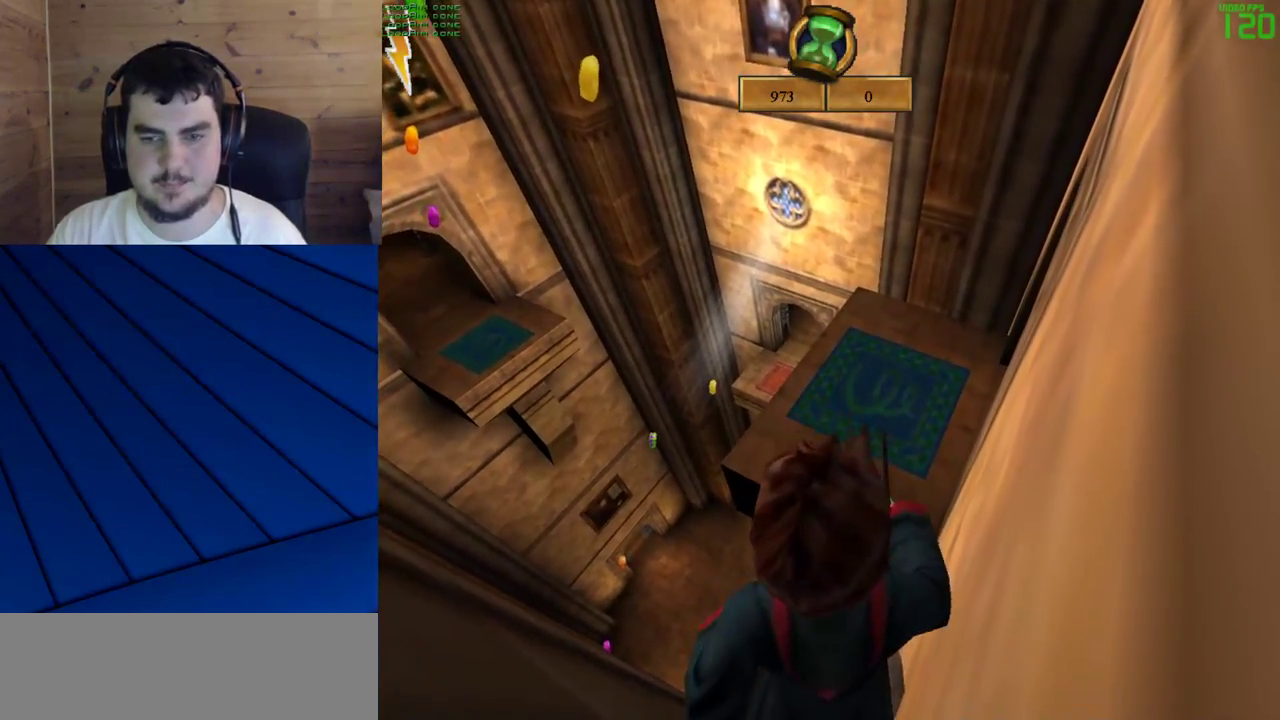
{"keys": ["w"], "mouse": [], "events": []}
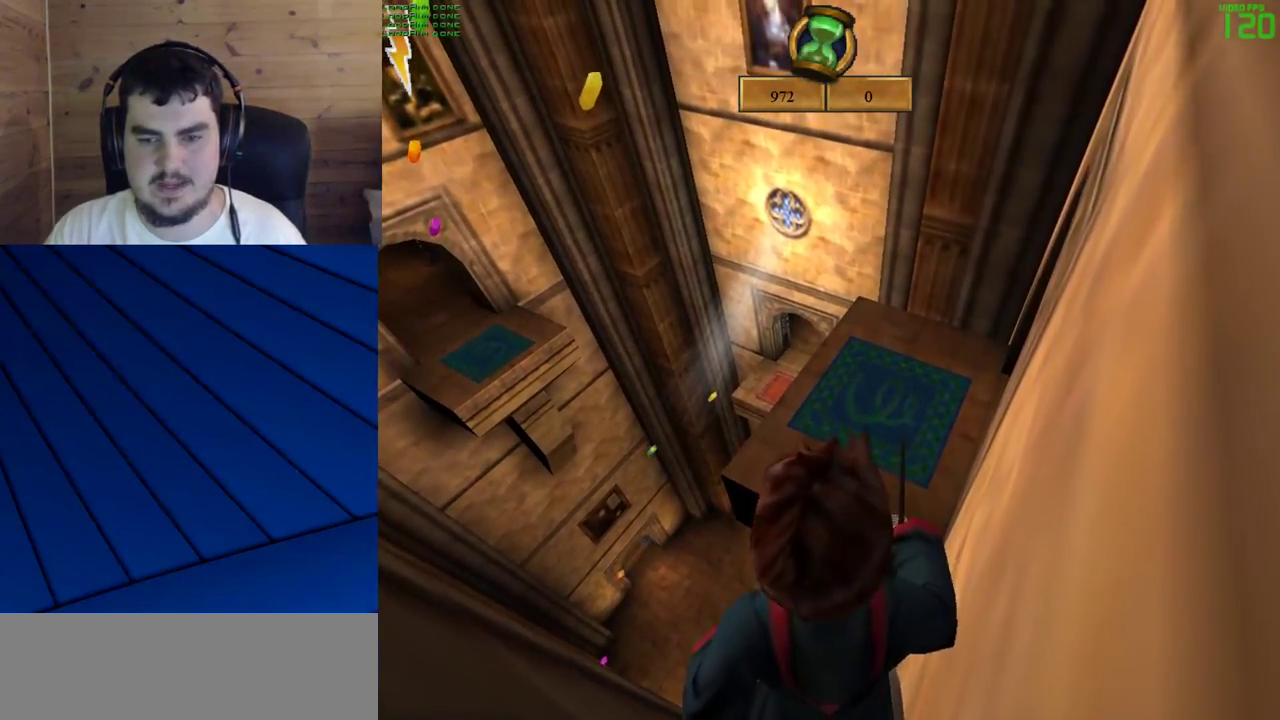
{"keys": ["w"], "mouse": [], "events": []}
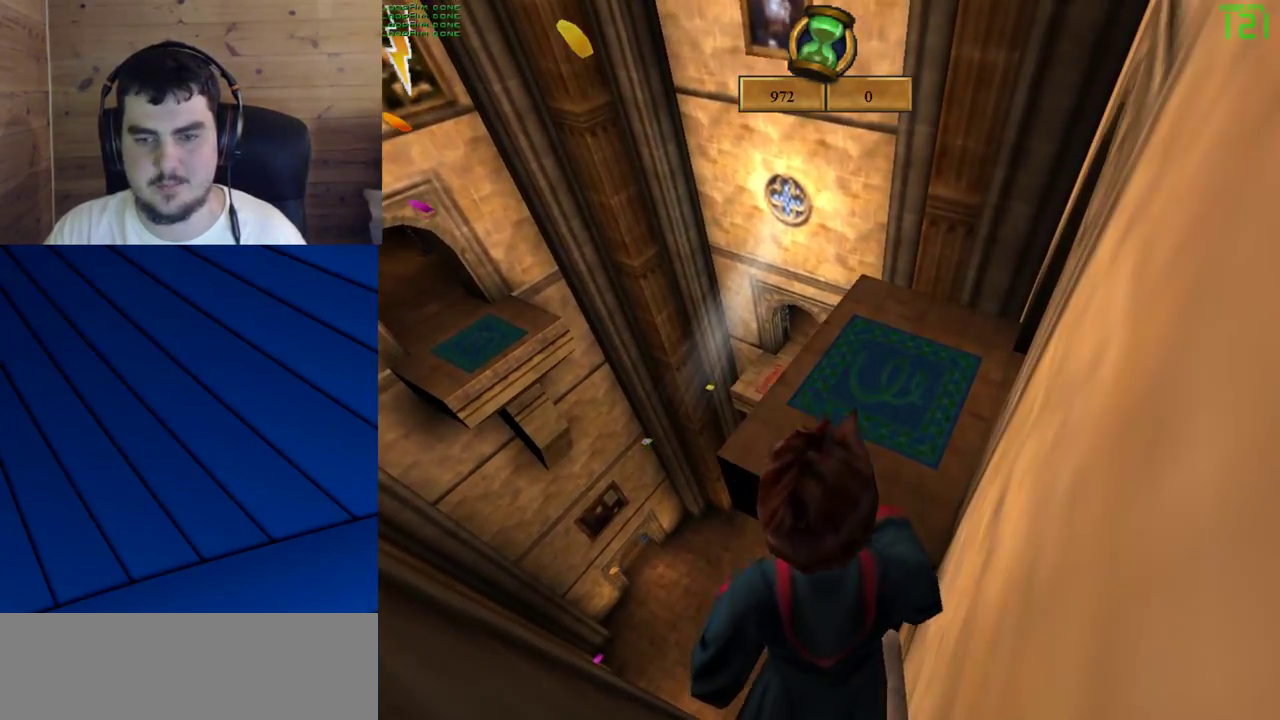
{"keys": ["w"], "mouse": [], "events": []}
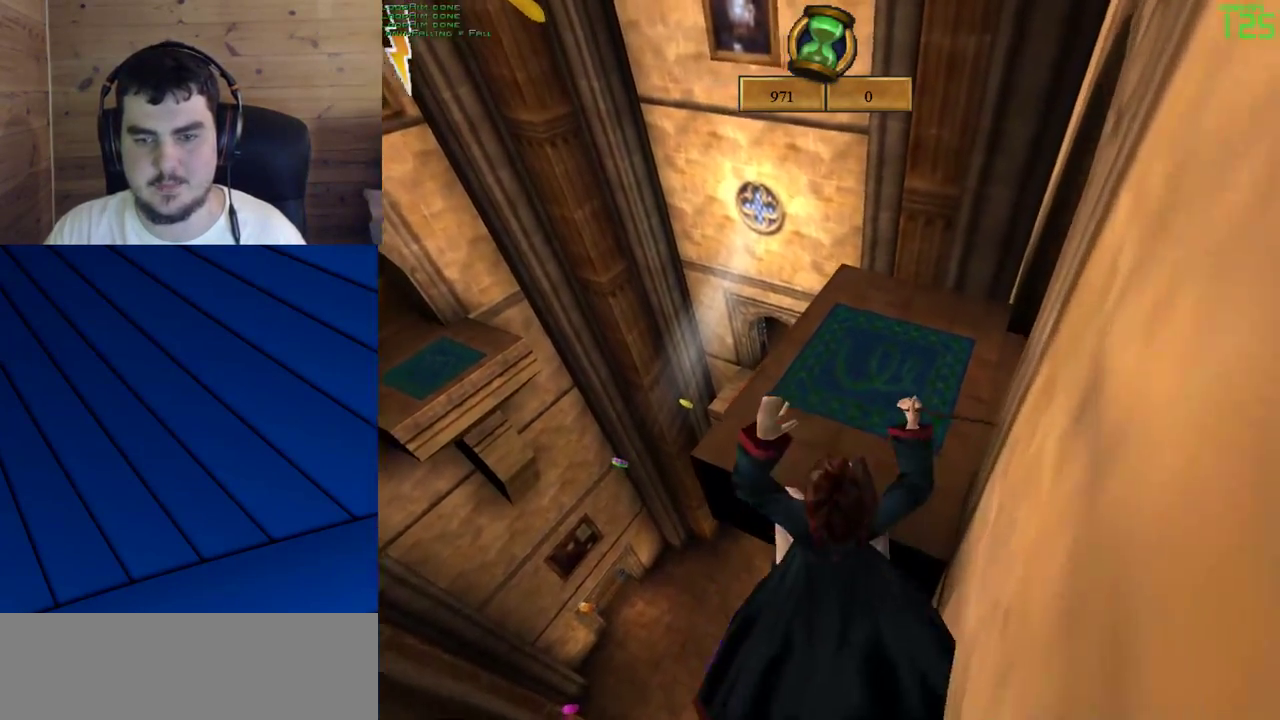
{"keys": ["w"], "mouse": [], "events": []}
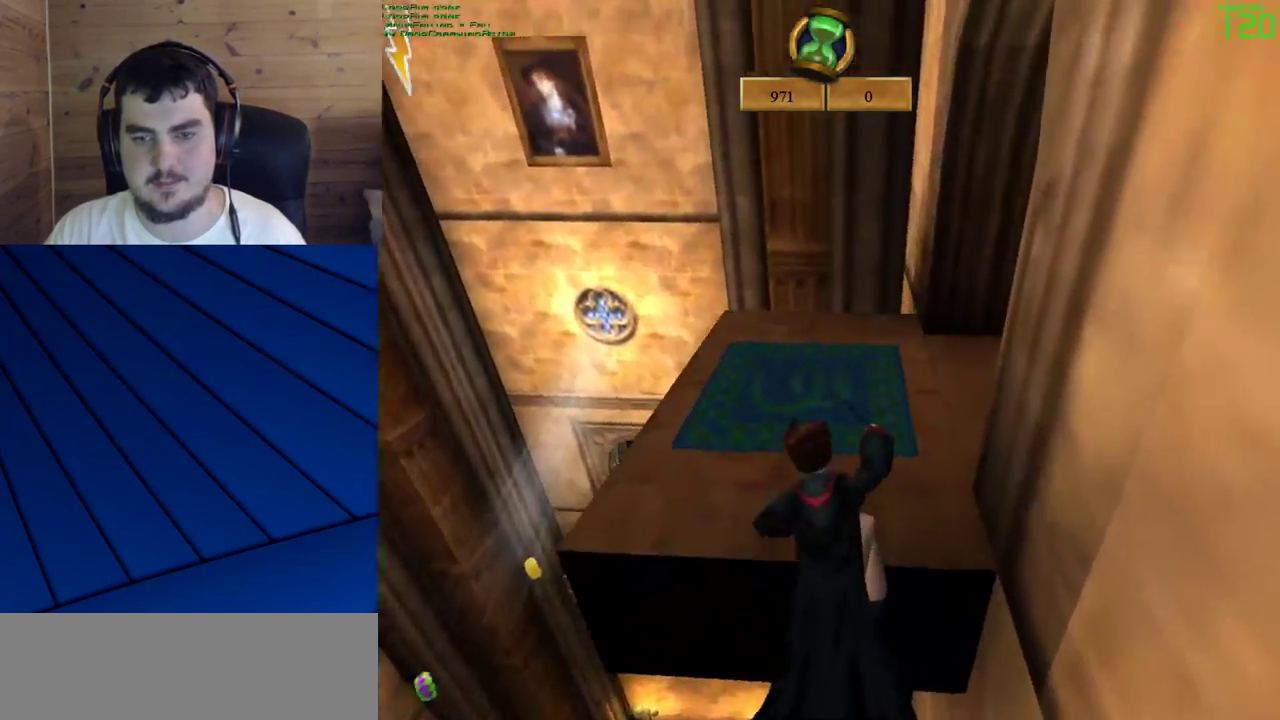
{"keys": ["a", "w"], "mouse": [], "events": [[350, "a", "down"]]}
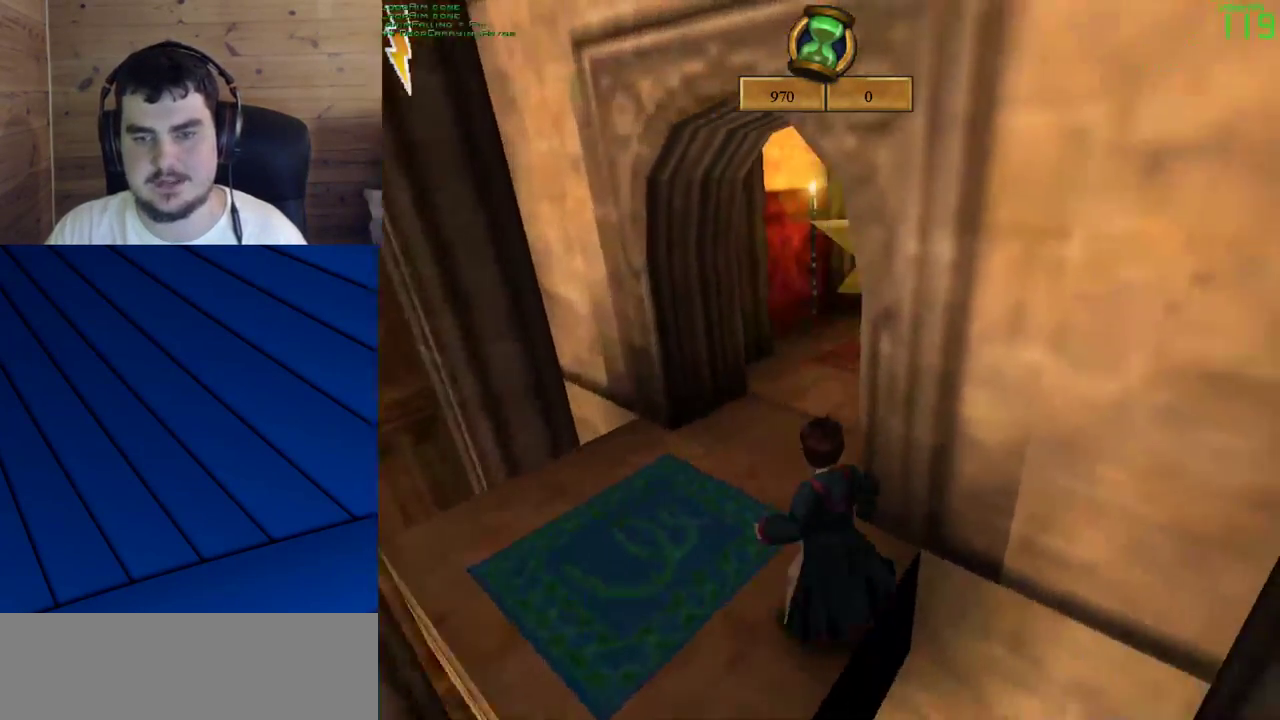
{"keys": [], "mouse": [], "events": [[183, "a", "up"], [233, "w", "up"]]}
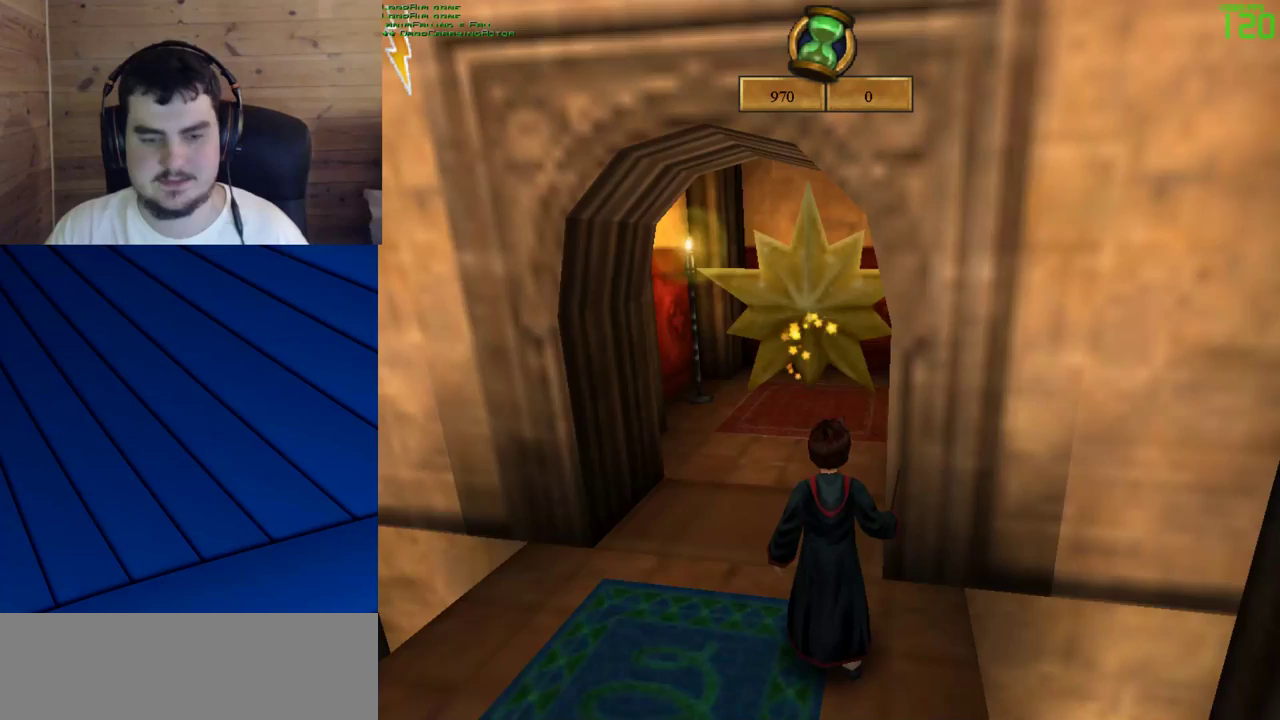
{"keys": [], "mouse": [], "events": []}
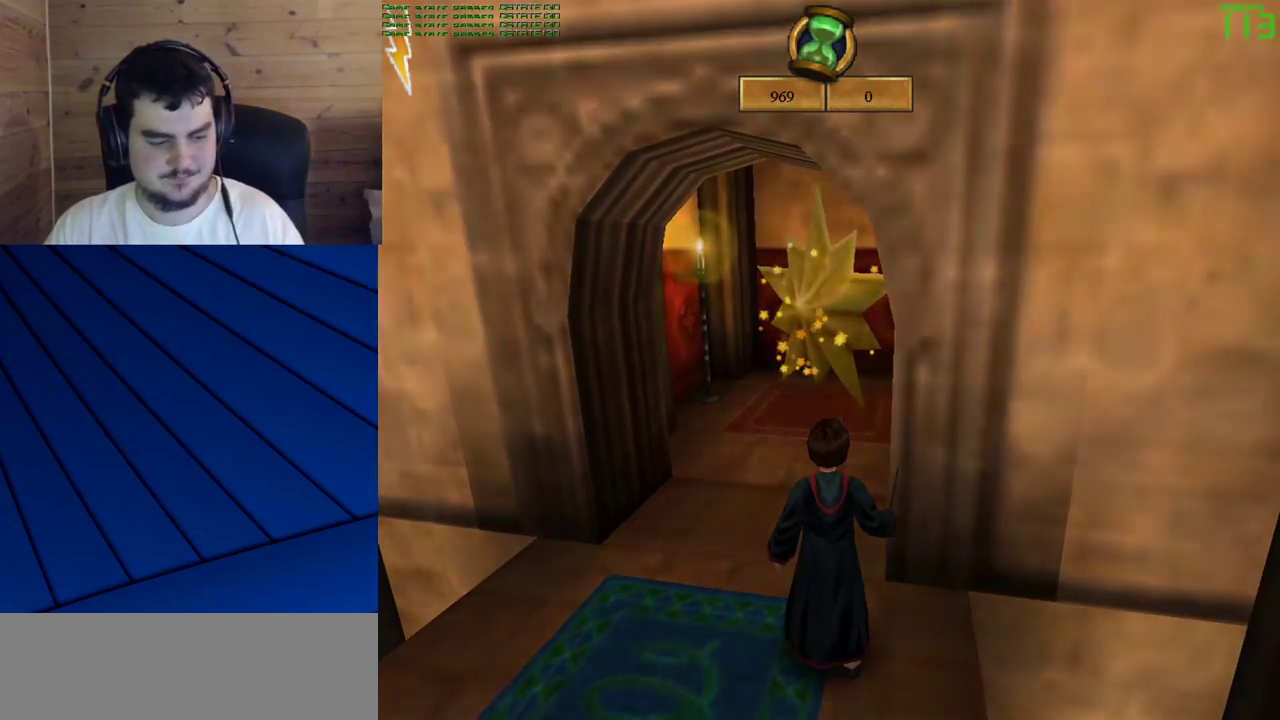
{"keys": [], "mouse": [], "events": []}
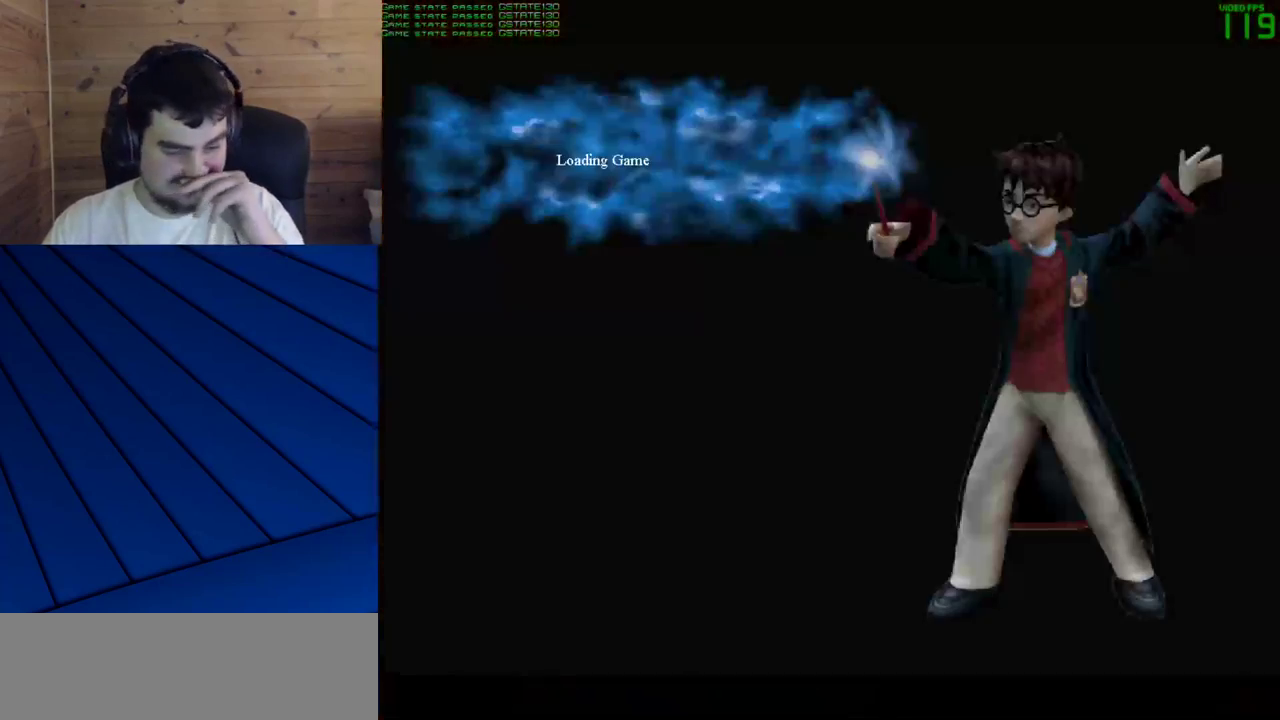
{"keys": [], "mouse": [], "events": []}
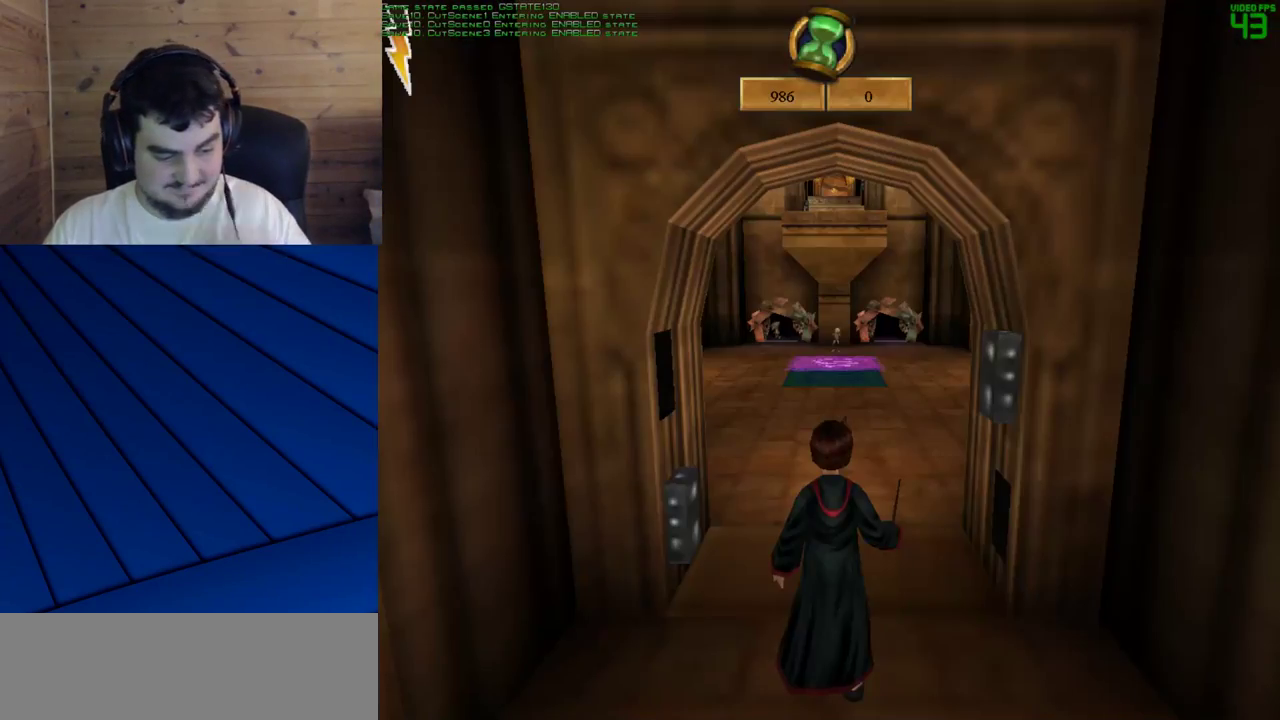
{"keys": ["e"], "mouse": [], "events": [[483, "e", "down"]]}
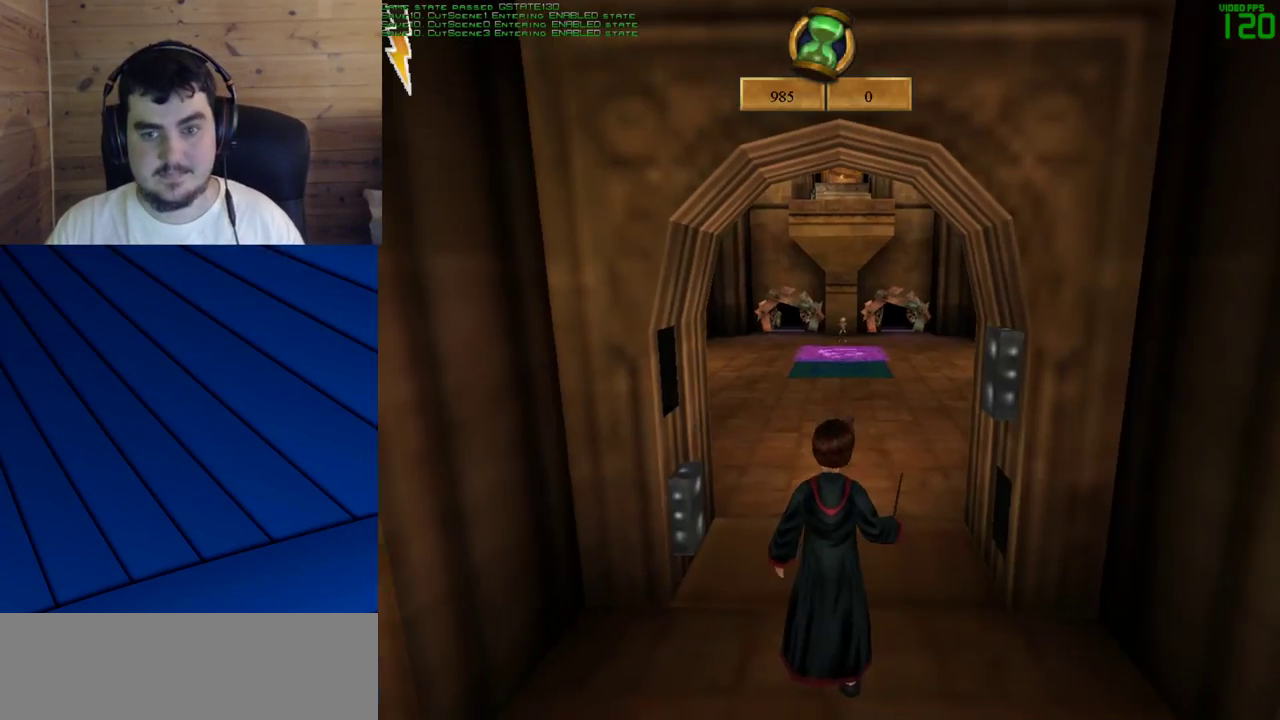
{"keys": ["shift", "w"], "mouse": [], "events": [[167, "e", "up"], [267, "w", "down"], [317, "shift", "down"]]}
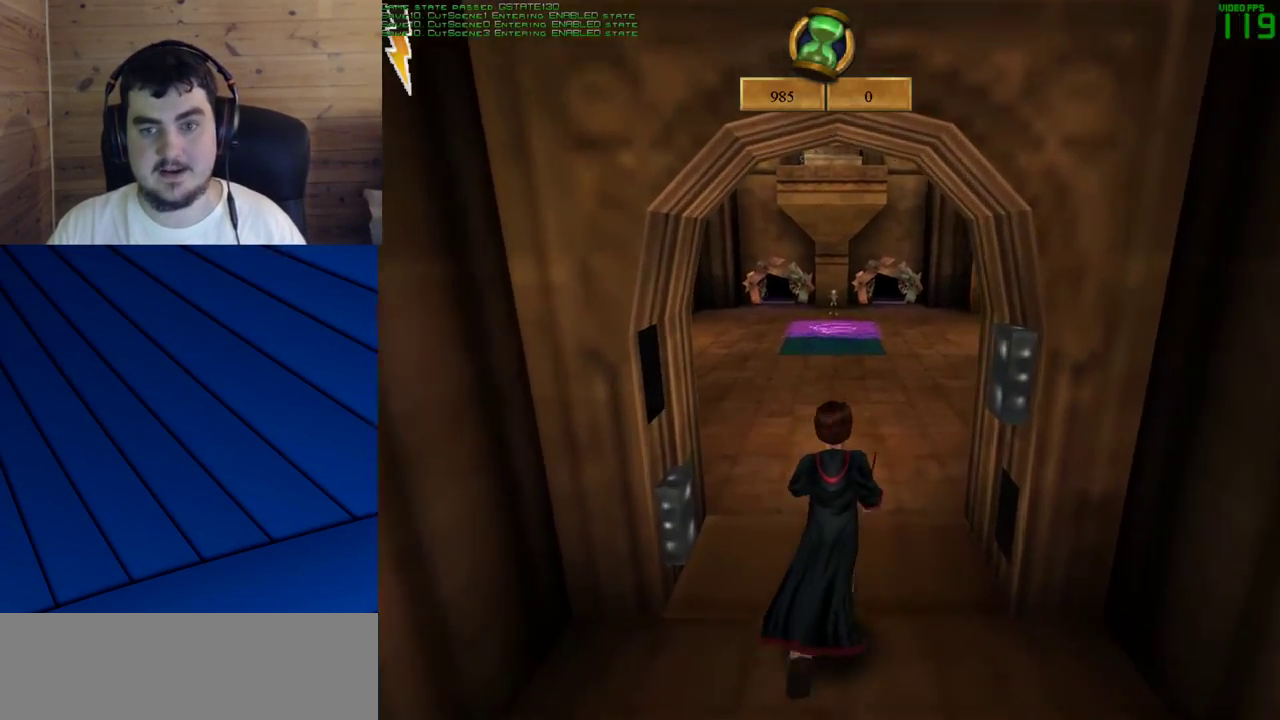
{"keys": ["shift", "w"], "mouse": [], "events": []}
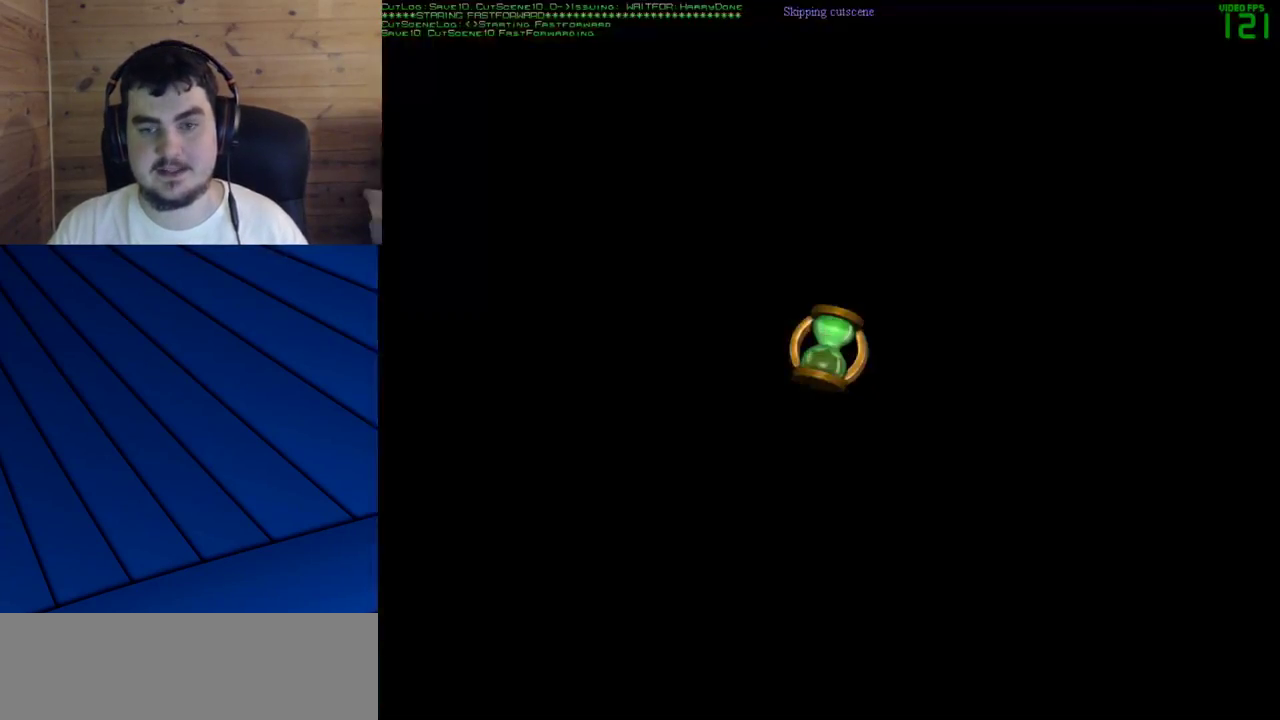
{"keys": ["shift", "w"], "mouse": ["right"], "events": [[383, "mouse_right", "down"]]}
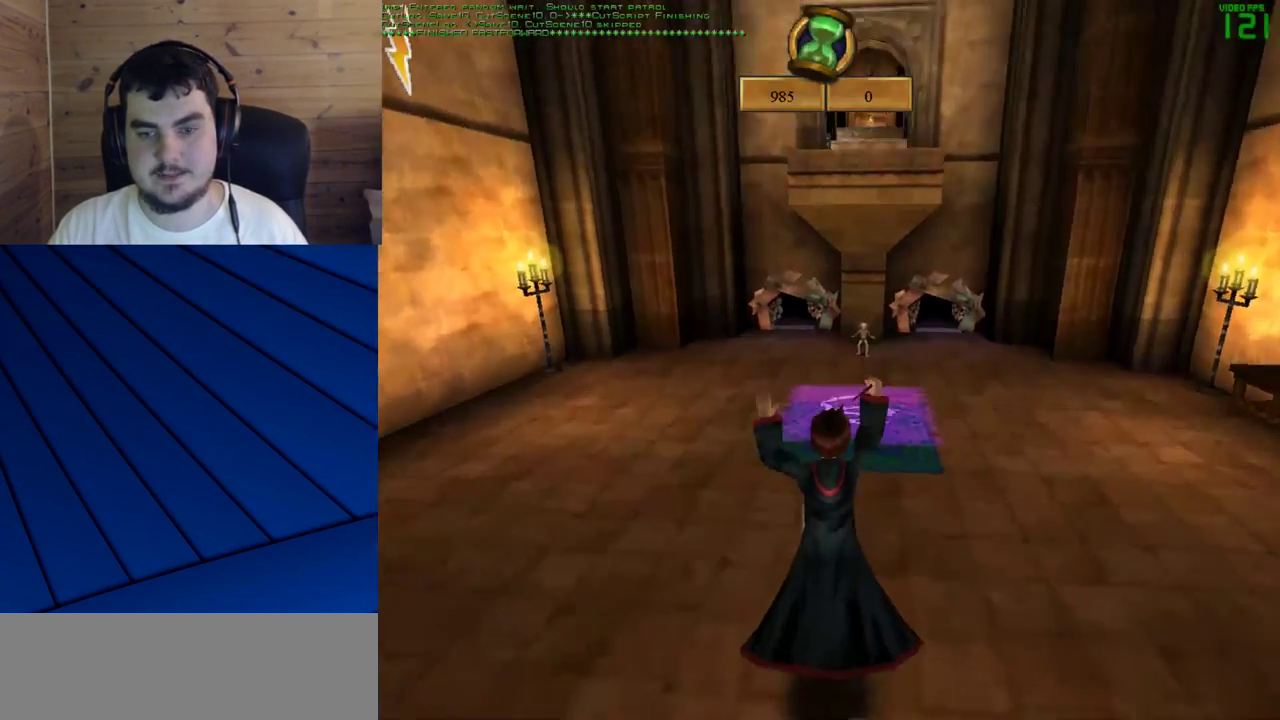
{"keys": [], "mouse": [], "events": [[167, "mouse_right", "up"], [500, "shift", "up"], [500, "w", "up"]]}
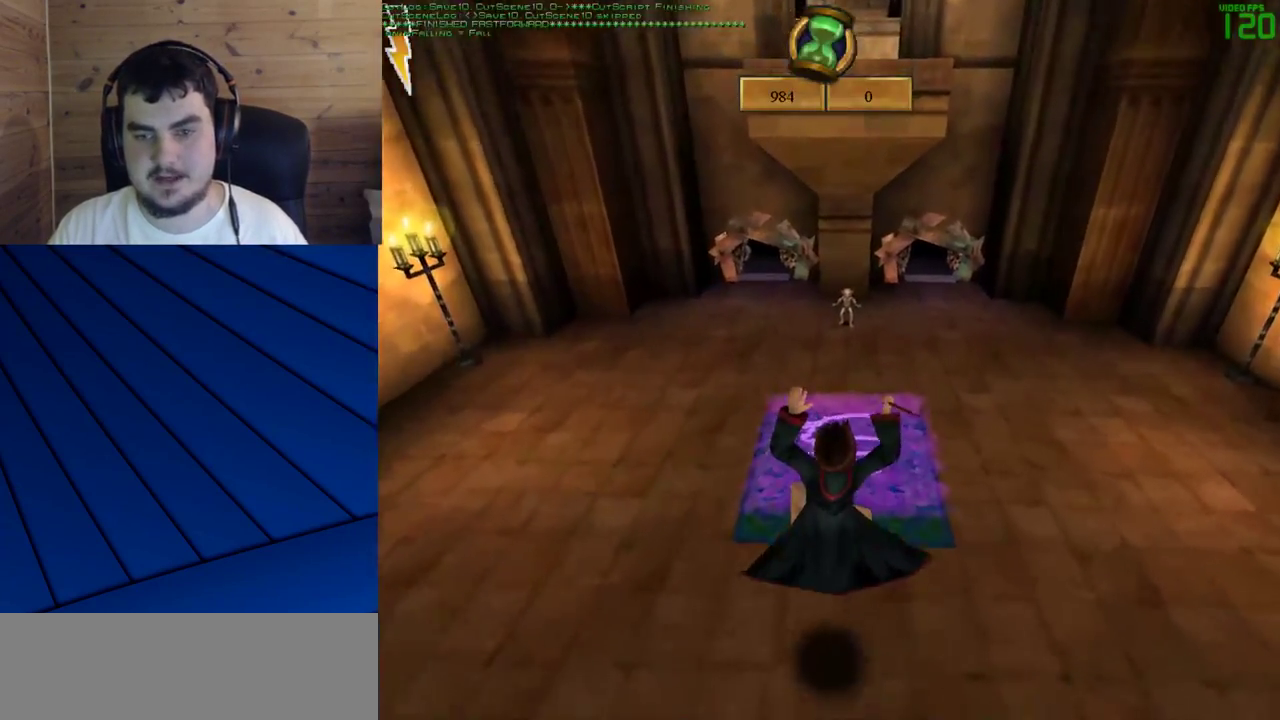
{"keys": [], "mouse": [], "events": []}
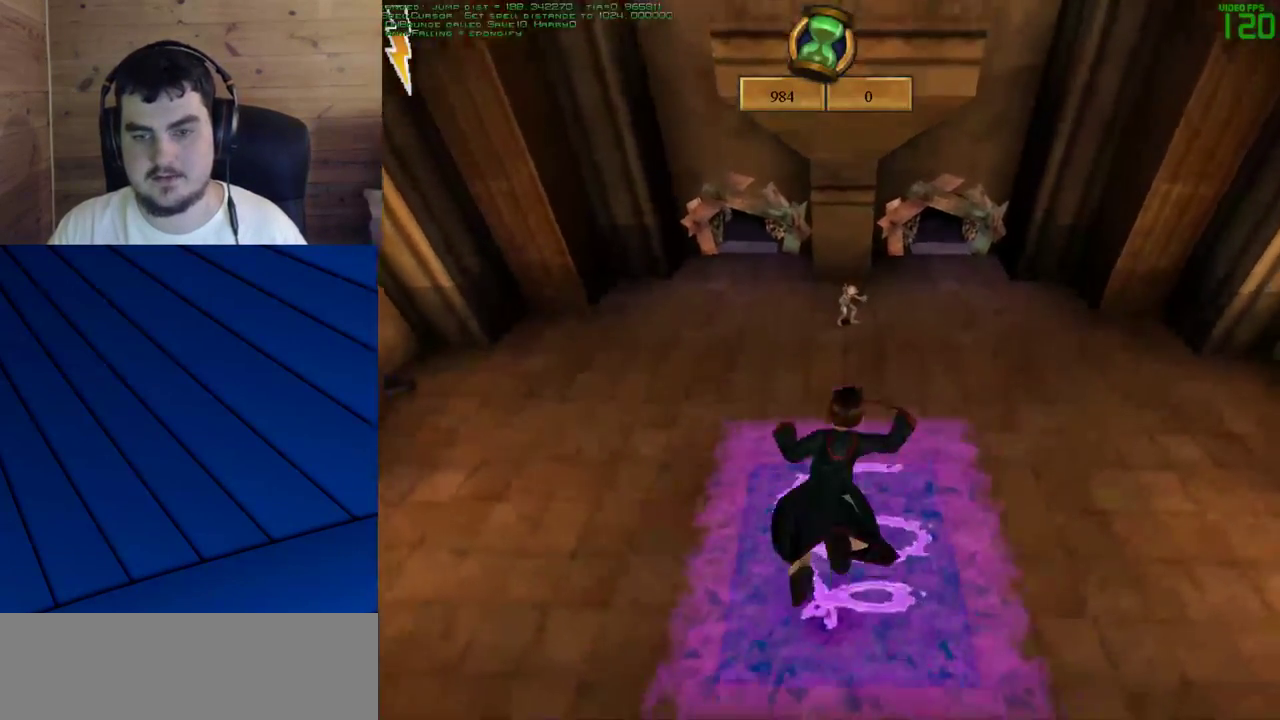
{"keys": [], "mouse": [], "events": []}
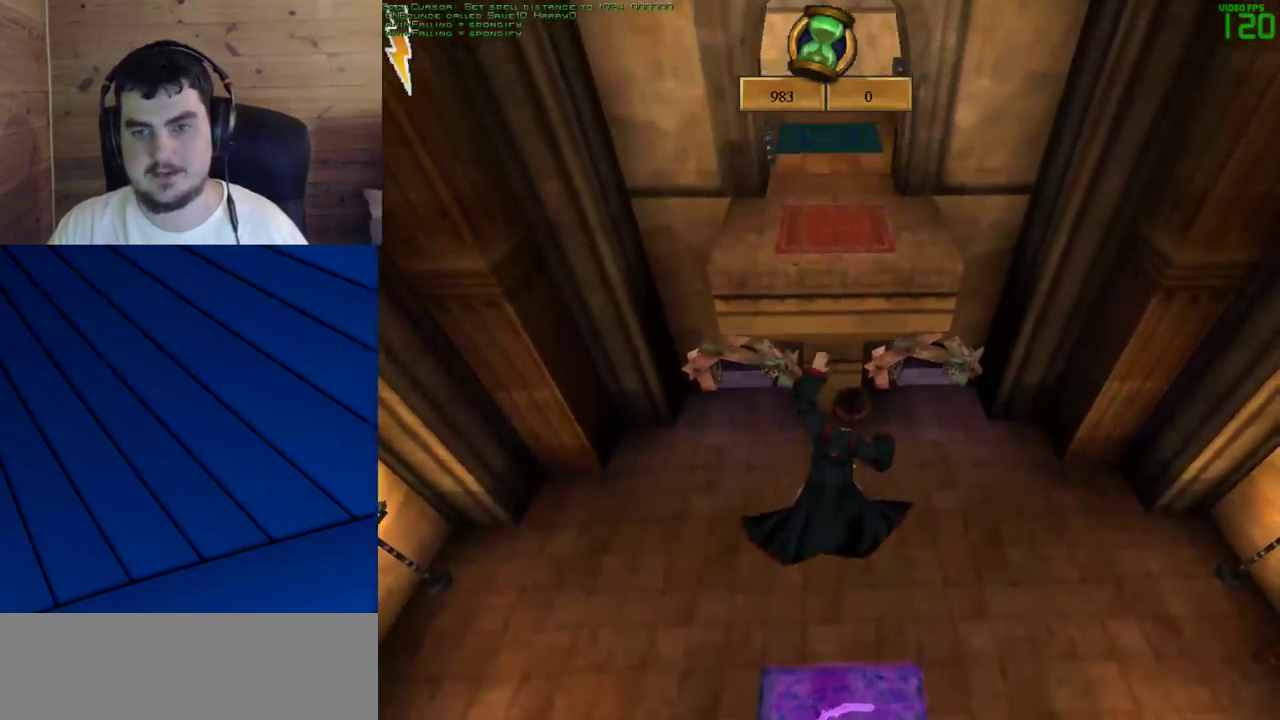
{"keys": [], "mouse": [], "events": []}
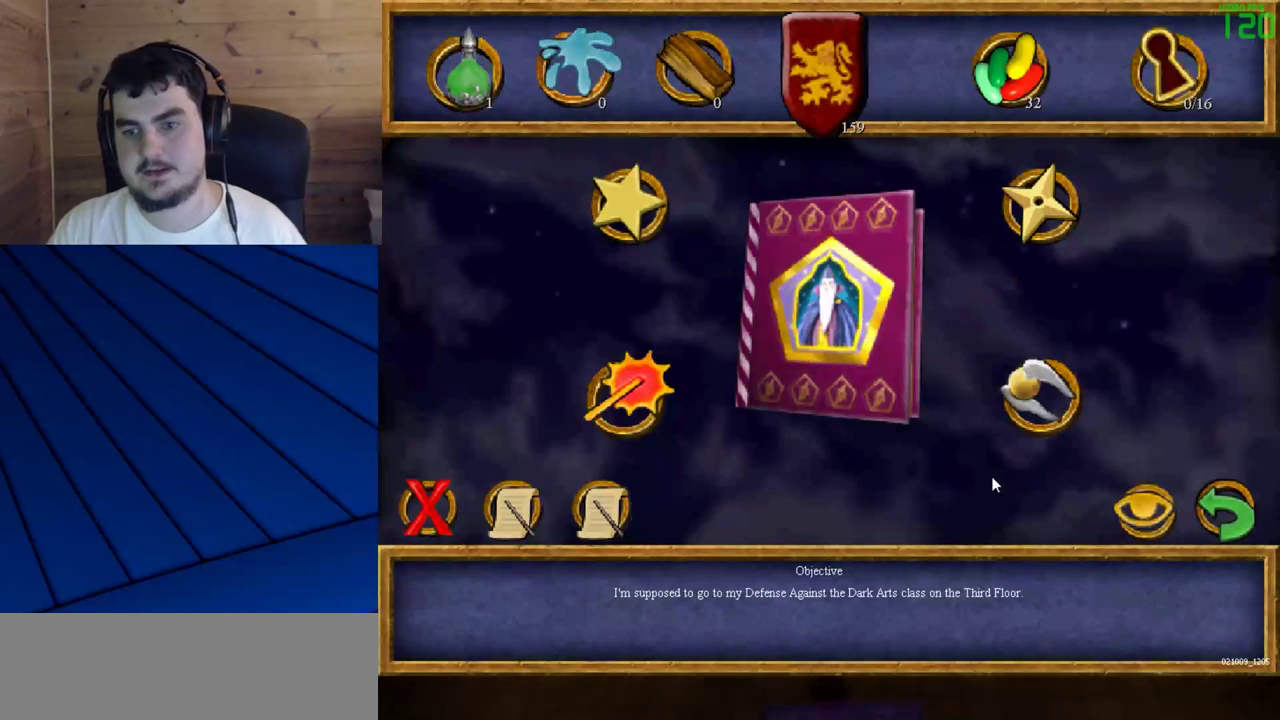
{"keys": [], "mouse": [], "events": [[417, "mouse_left", "down"], [467, "mouse_left", "up"]]}
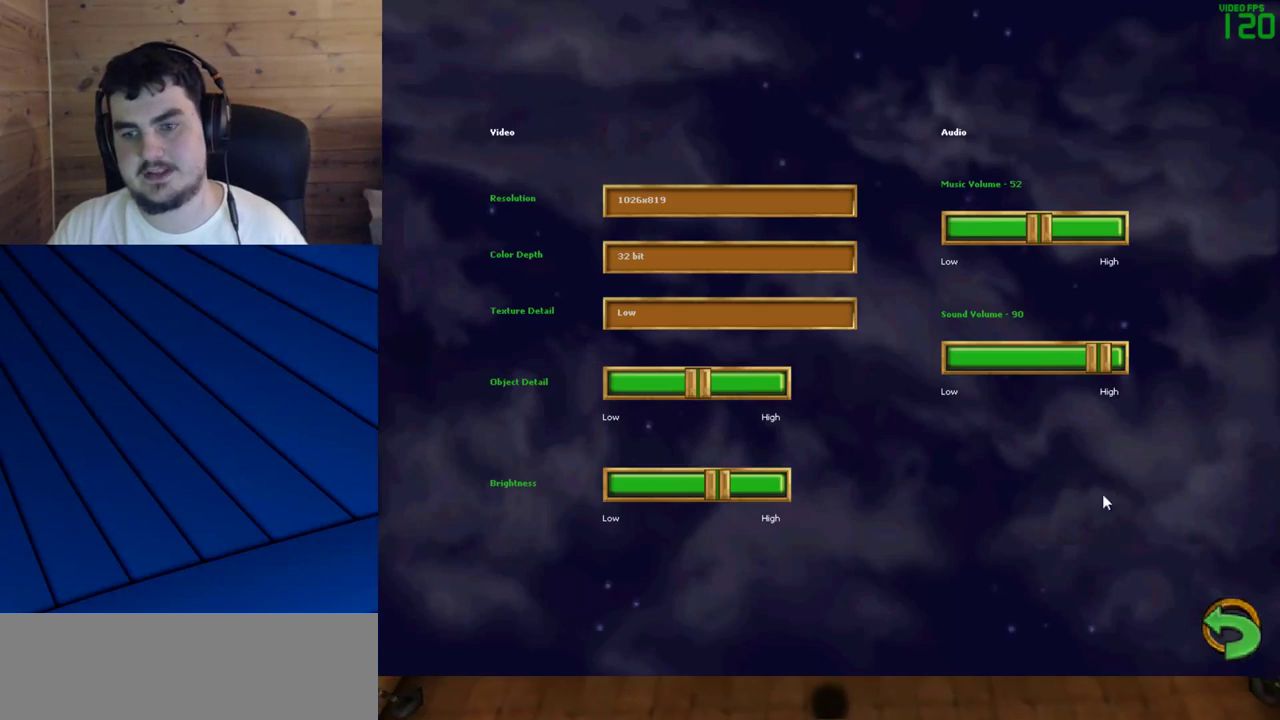
{"keys": [], "mouse": [], "events": []}
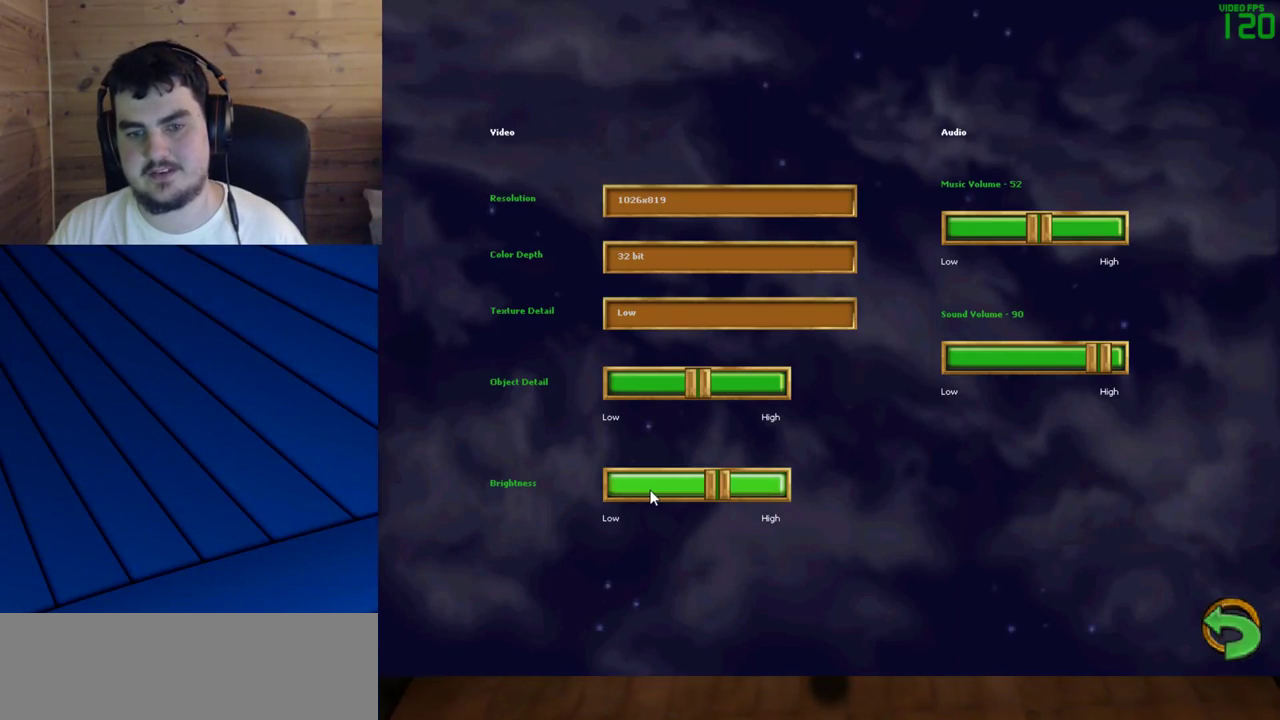
{"keys": [], "mouse": [], "events": [[117, "mouse_left", "down"], [167, "mouse_left", "up"], [267, "mouse_left", "down"], [350, "mouse_left", "up"], [450, "mouse_left", "down"], [500, "mouse_left", "up"]]}